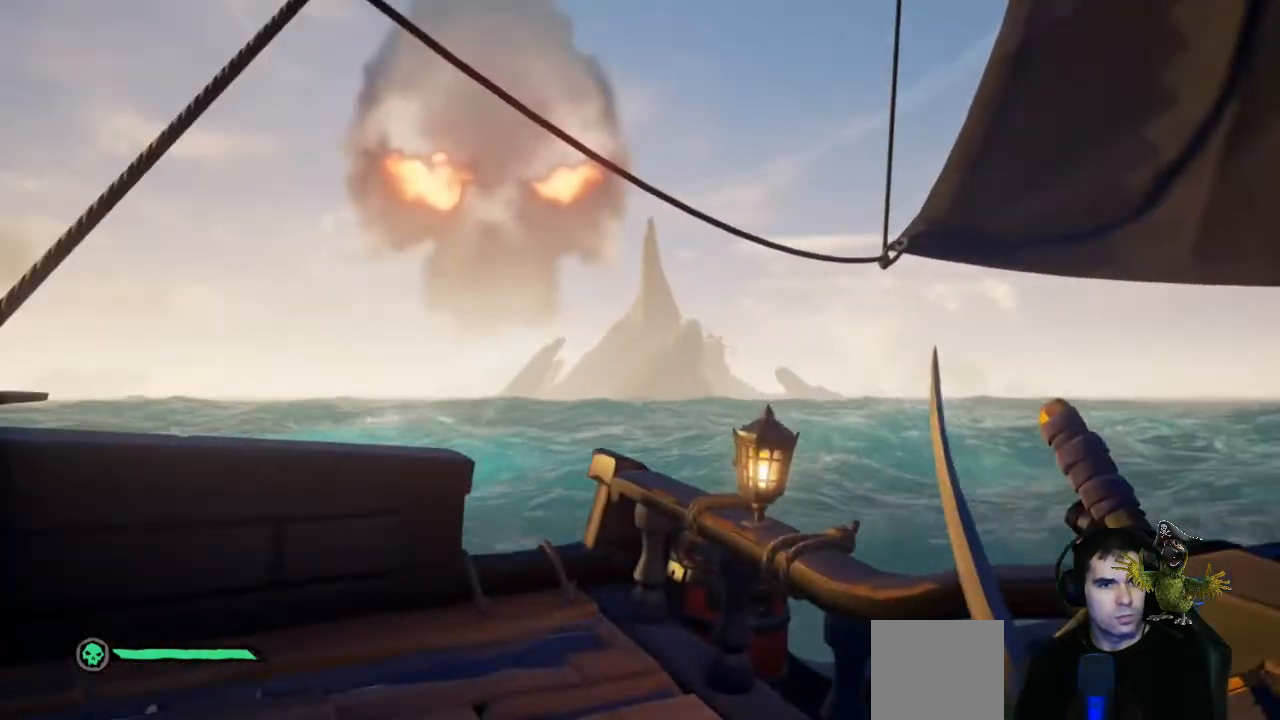
Gameplay with a controller (Xbox layout); each line is a JSON object with the inputs held at the frame after it. "events" lists button and stick changes between this image and that frame as [ms after this image, input, new state], when the widget could be followed in between. Not read: R3.
{"buttons": [], "left_stick": "center", "right_stick": "center", "events": []}
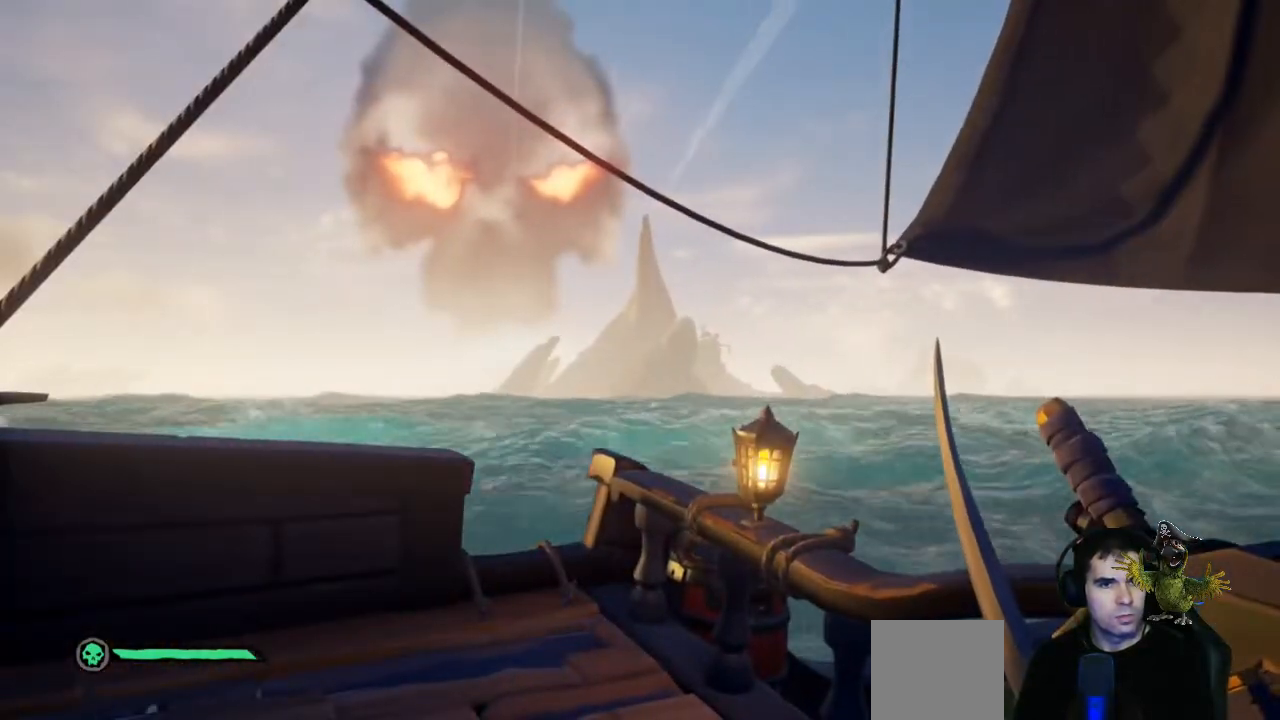
{"buttons": [], "left_stick": "center", "right_stick": "center", "events": []}
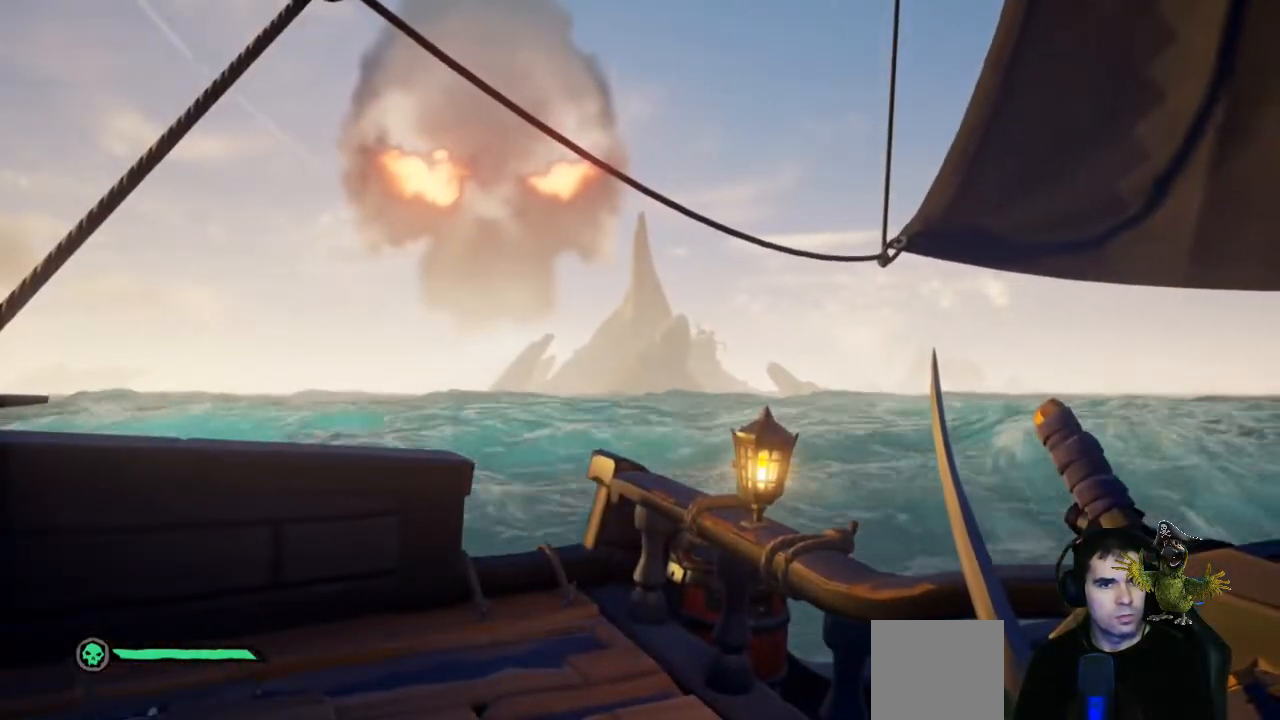
{"buttons": [], "left_stick": "center", "right_stick": "right", "events": [[67, "right_stick", "right"]]}
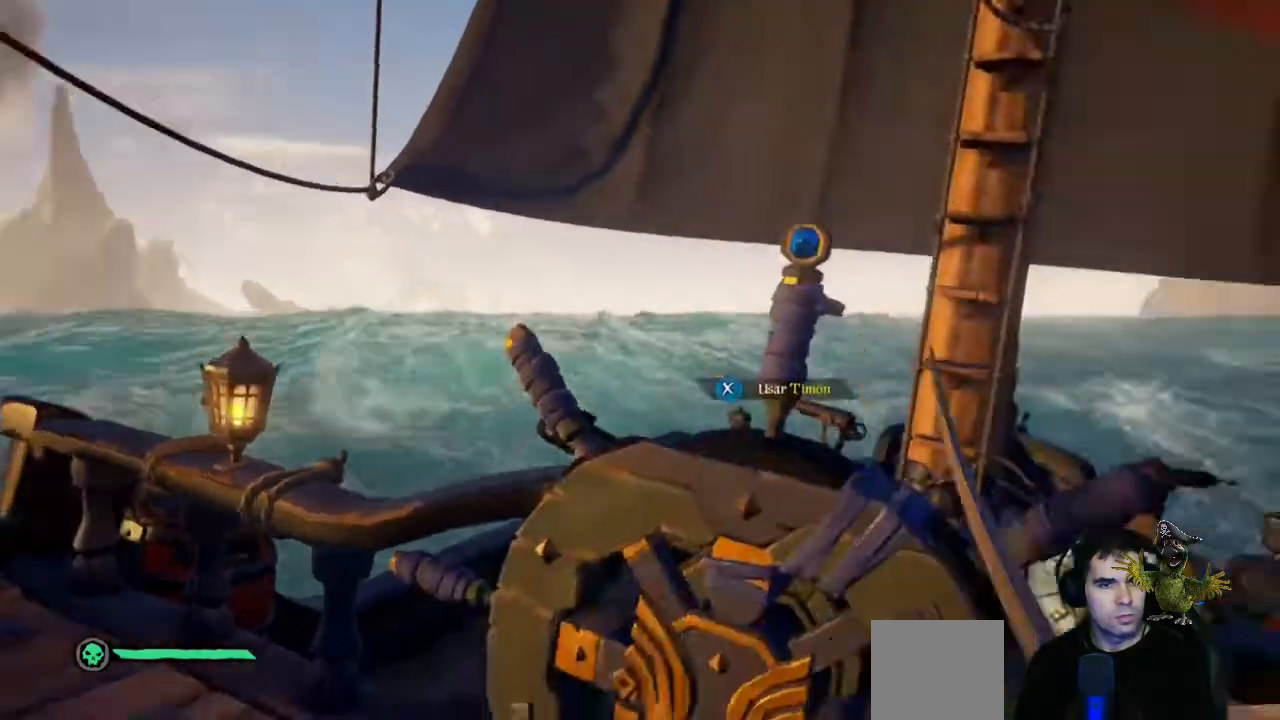
{"buttons": [], "left_stick": "center", "right_stick": "right", "events": []}
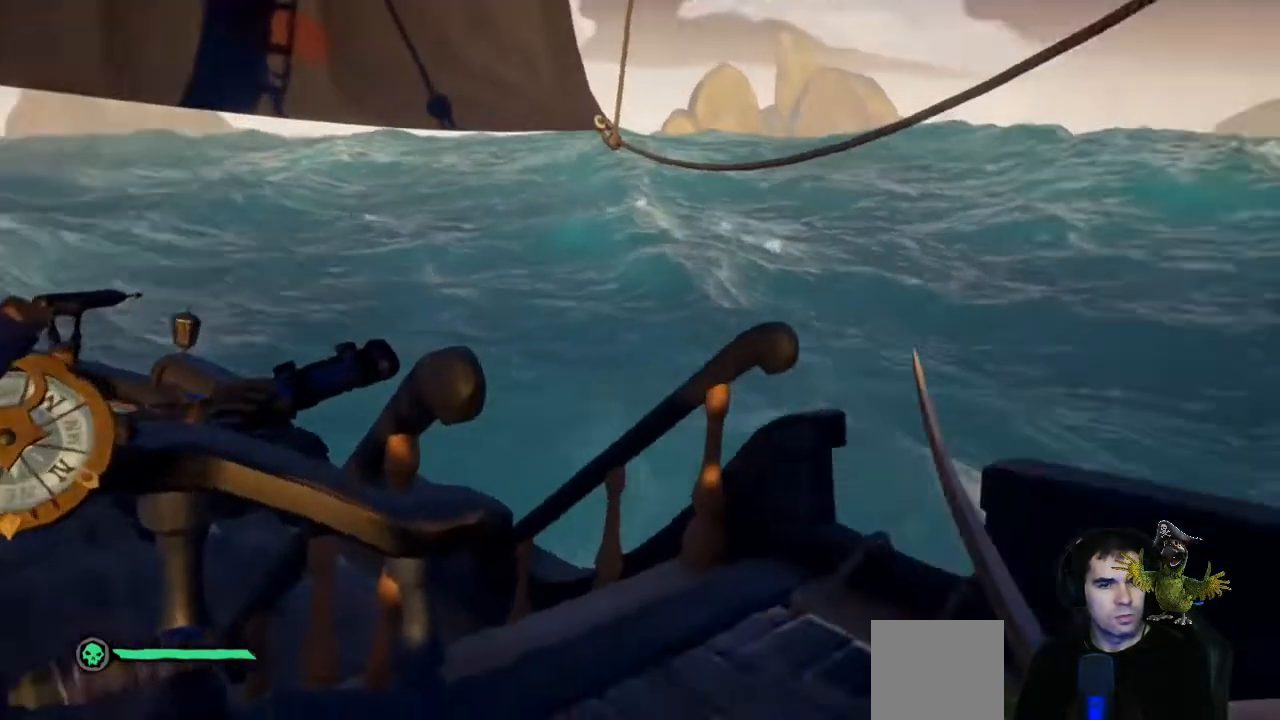
{"buttons": [], "left_stick": "center", "right_stick": "right", "events": []}
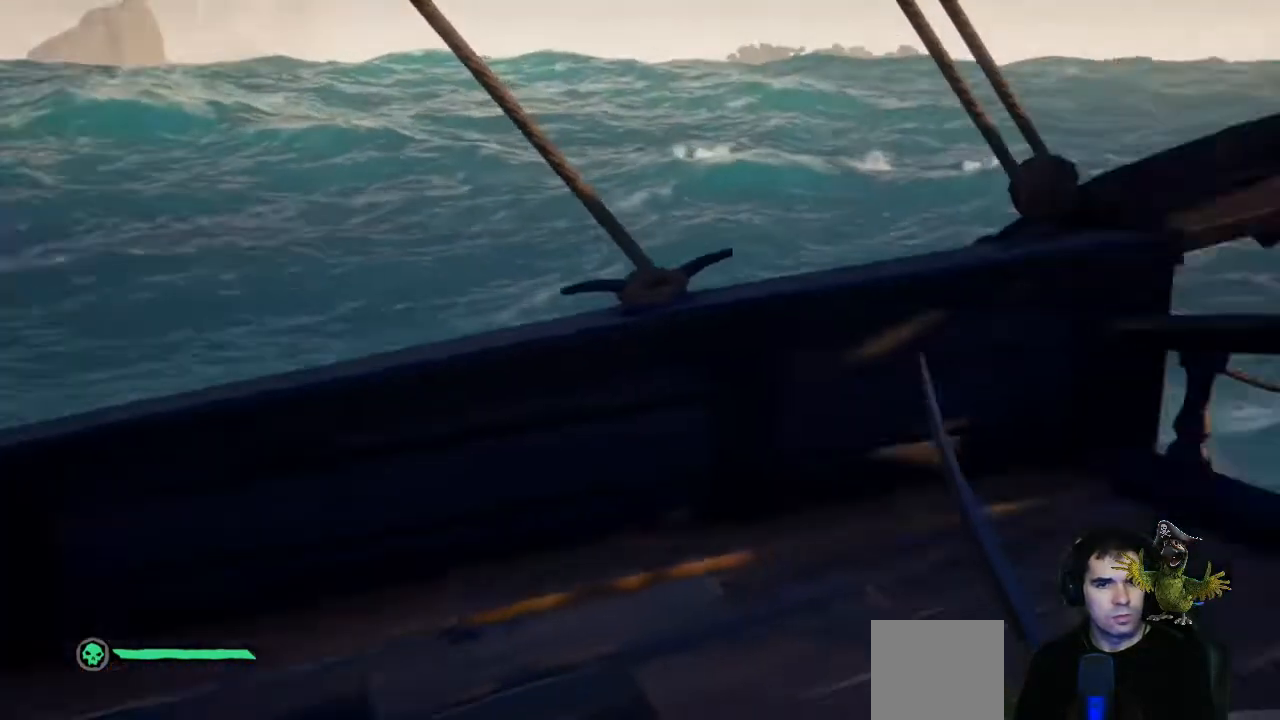
{"buttons": [], "left_stick": "up", "right_stick": "down-right", "events": [[67, "left_stick", "up"], [167, "right_stick", "center"], [367, "right_stick", "down-right"]]}
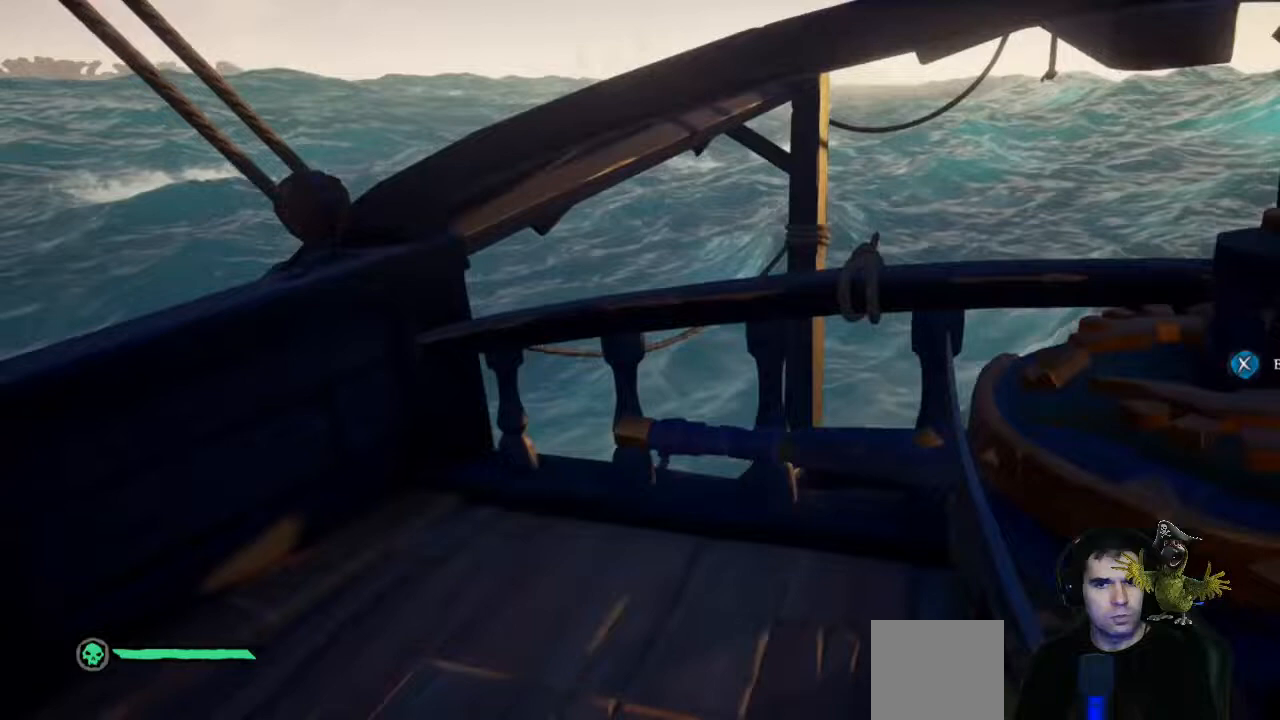
{"buttons": [], "left_stick": "up-right", "right_stick": "center", "events": [[433, "right_stick", "center"], [500, "left_stick", "up-right"]]}
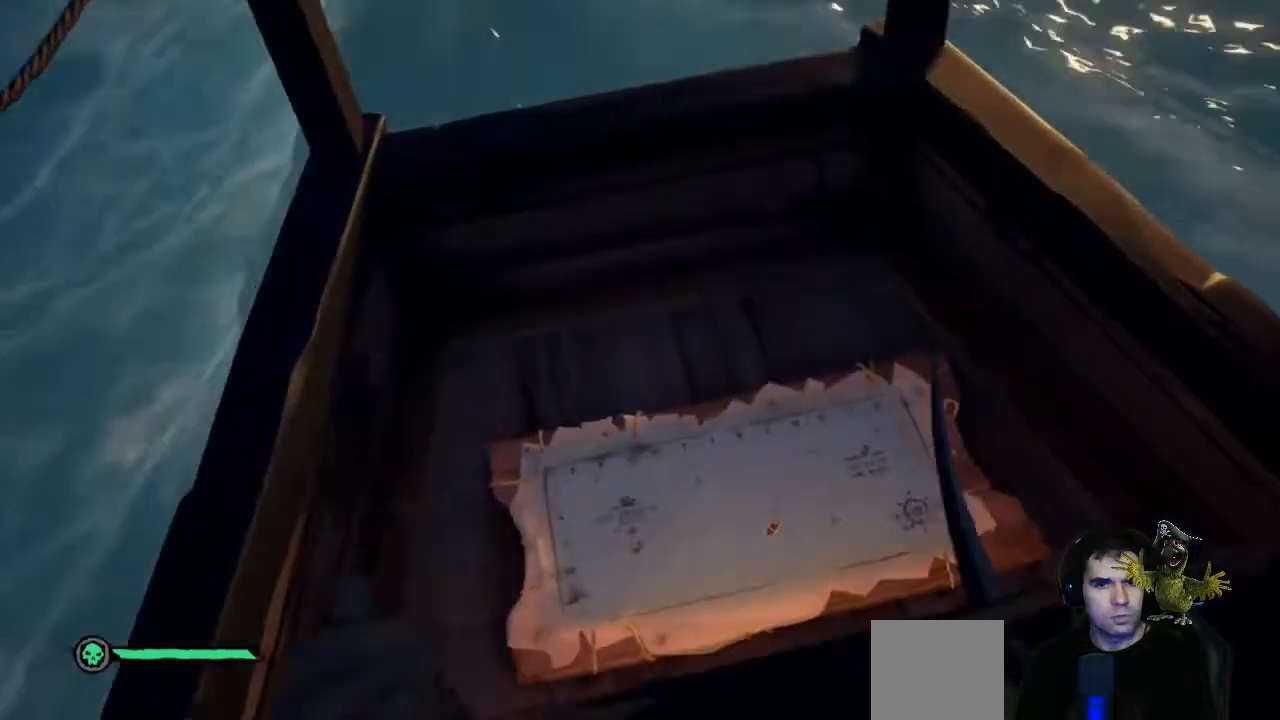
{"buttons": [], "left_stick": "center", "right_stick": "center", "events": [[133, "left_stick", "center"]]}
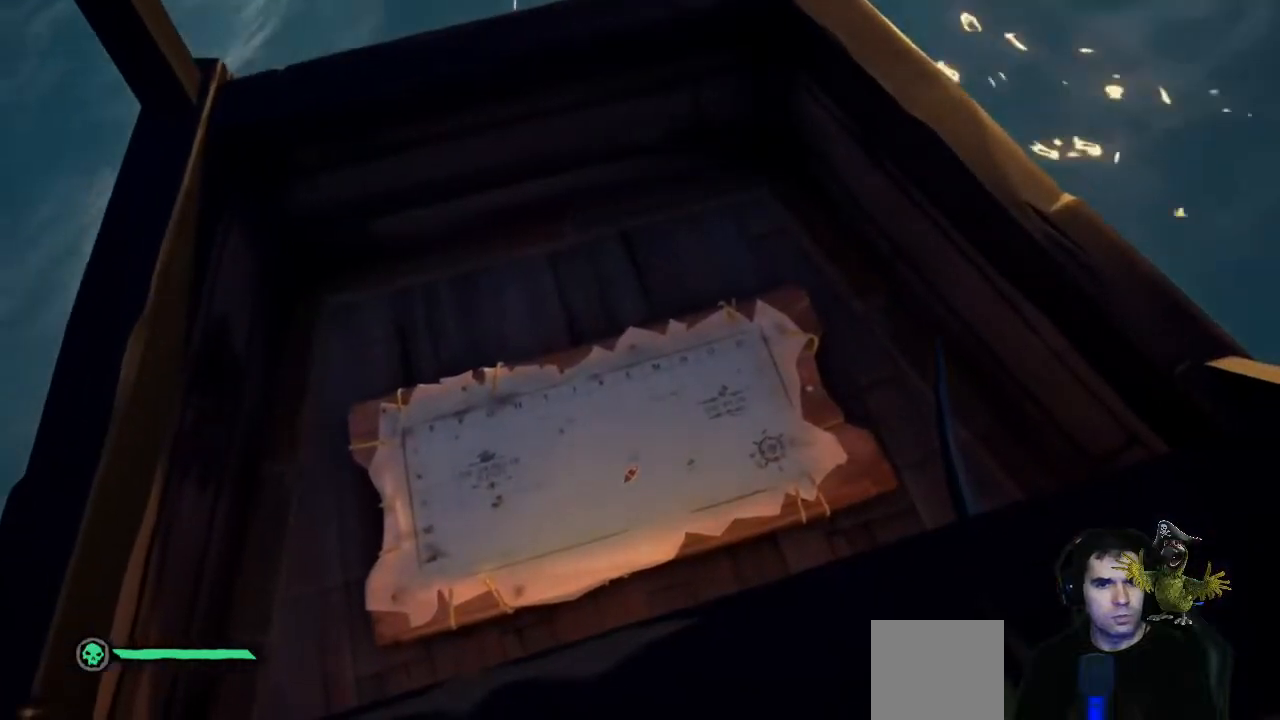
{"buttons": [], "left_stick": "center", "right_stick": "center", "events": []}
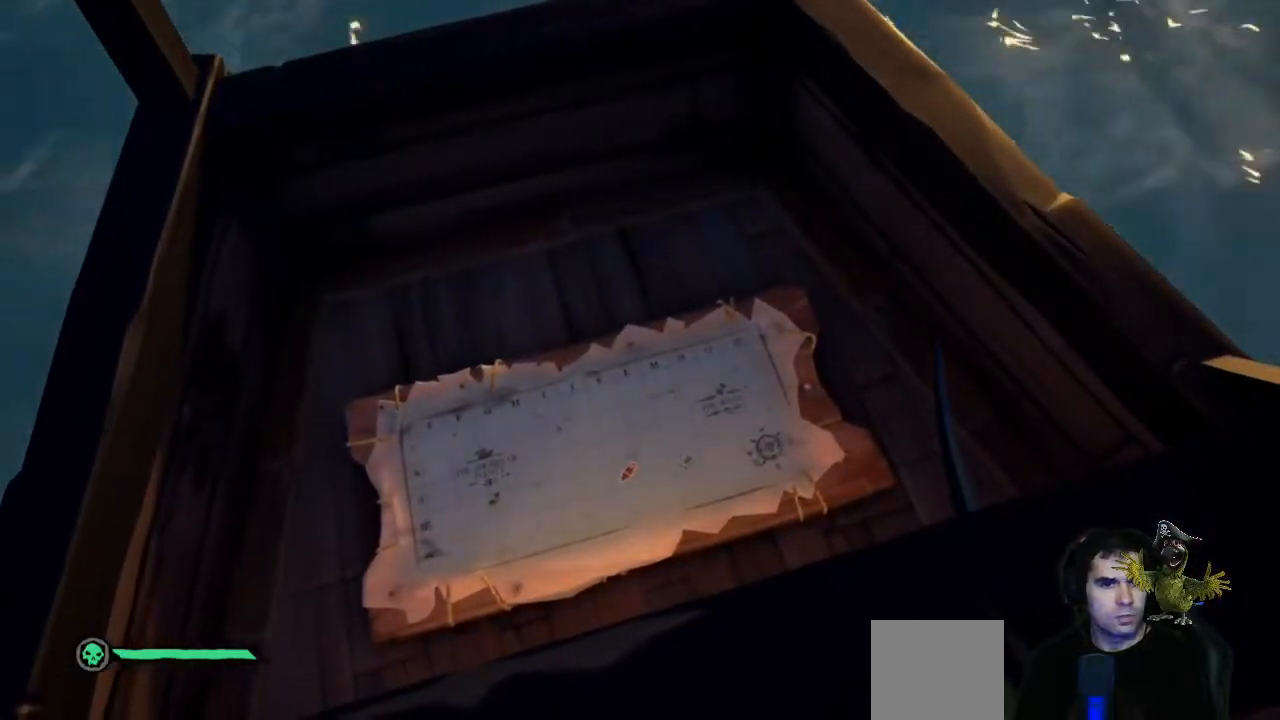
{"buttons": [], "left_stick": "center", "right_stick": "center", "events": []}
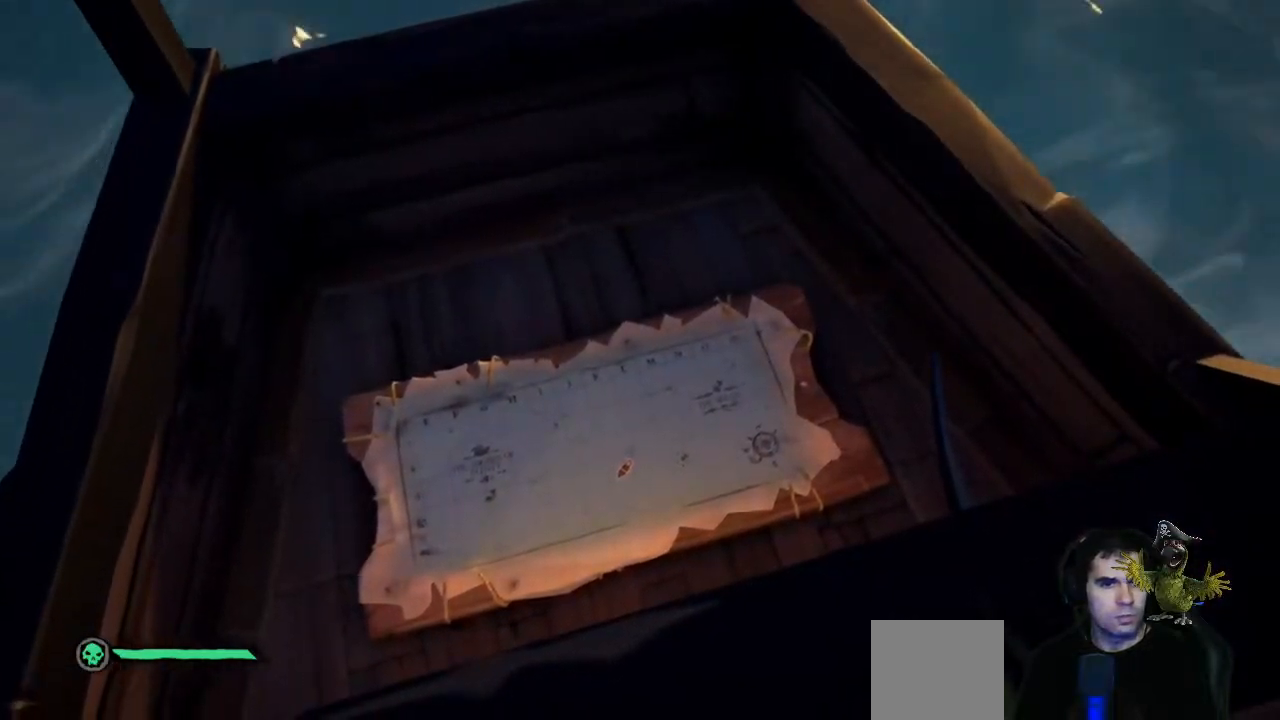
{"buttons": [], "left_stick": "center", "right_stick": "center", "events": []}
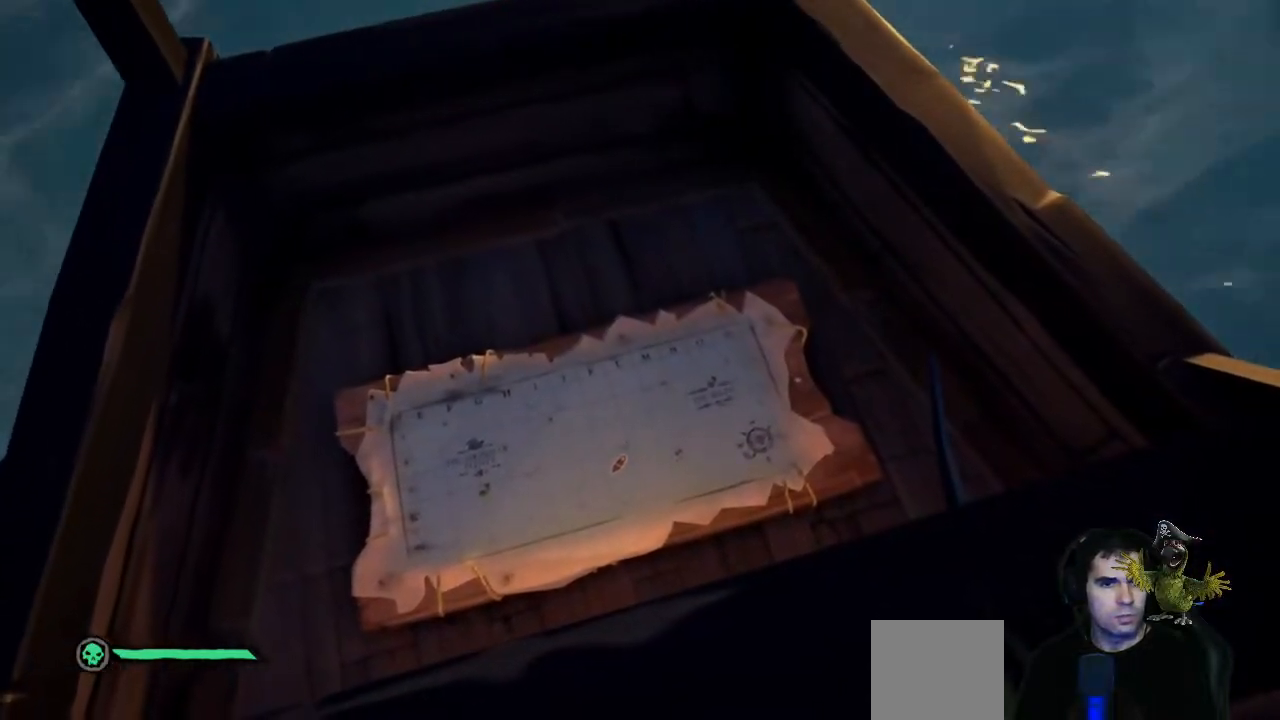
{"buttons": [], "left_stick": "center", "right_stick": "center", "events": []}
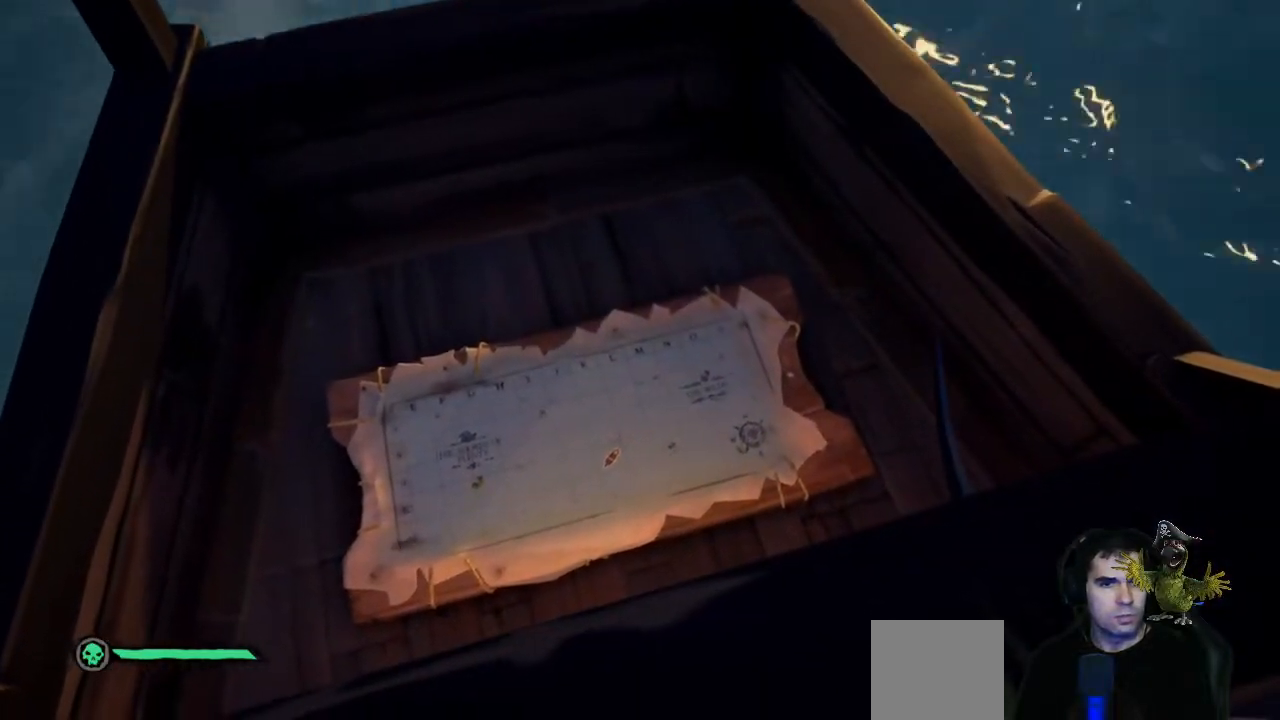
{"buttons": [], "left_stick": "center", "right_stick": "center", "events": []}
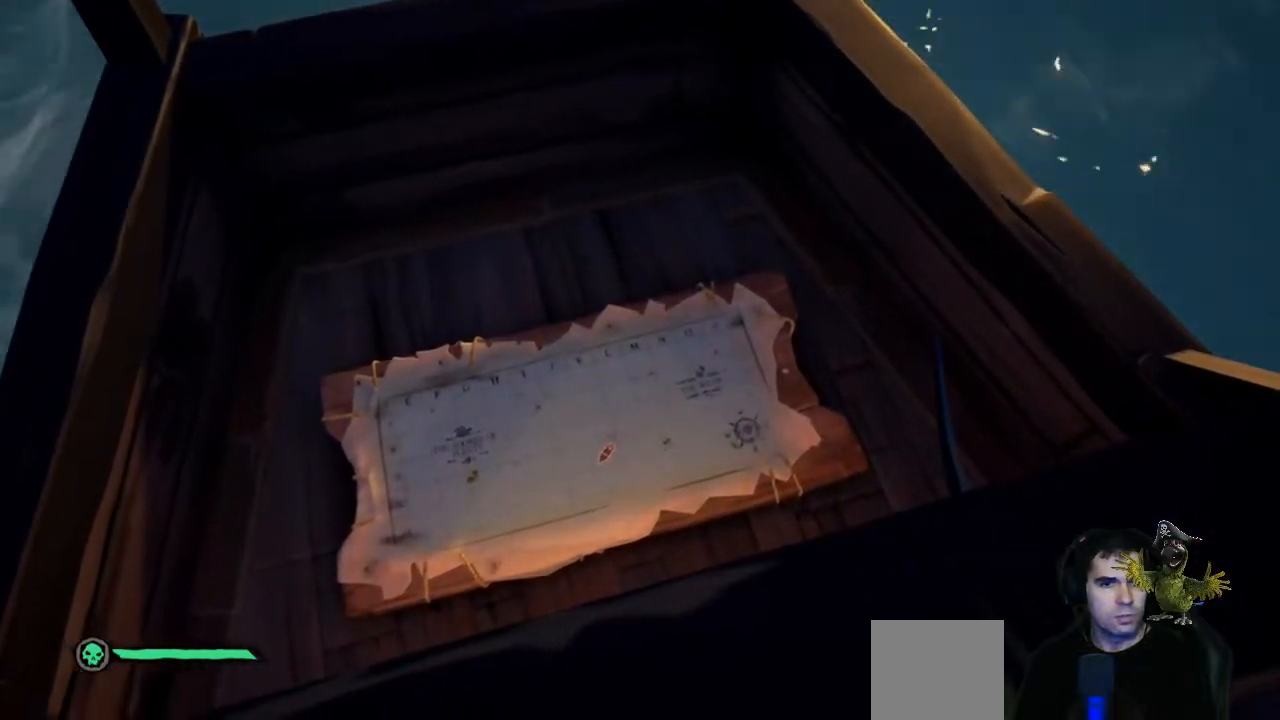
{"buttons": [], "left_stick": "center", "right_stick": "center", "events": []}
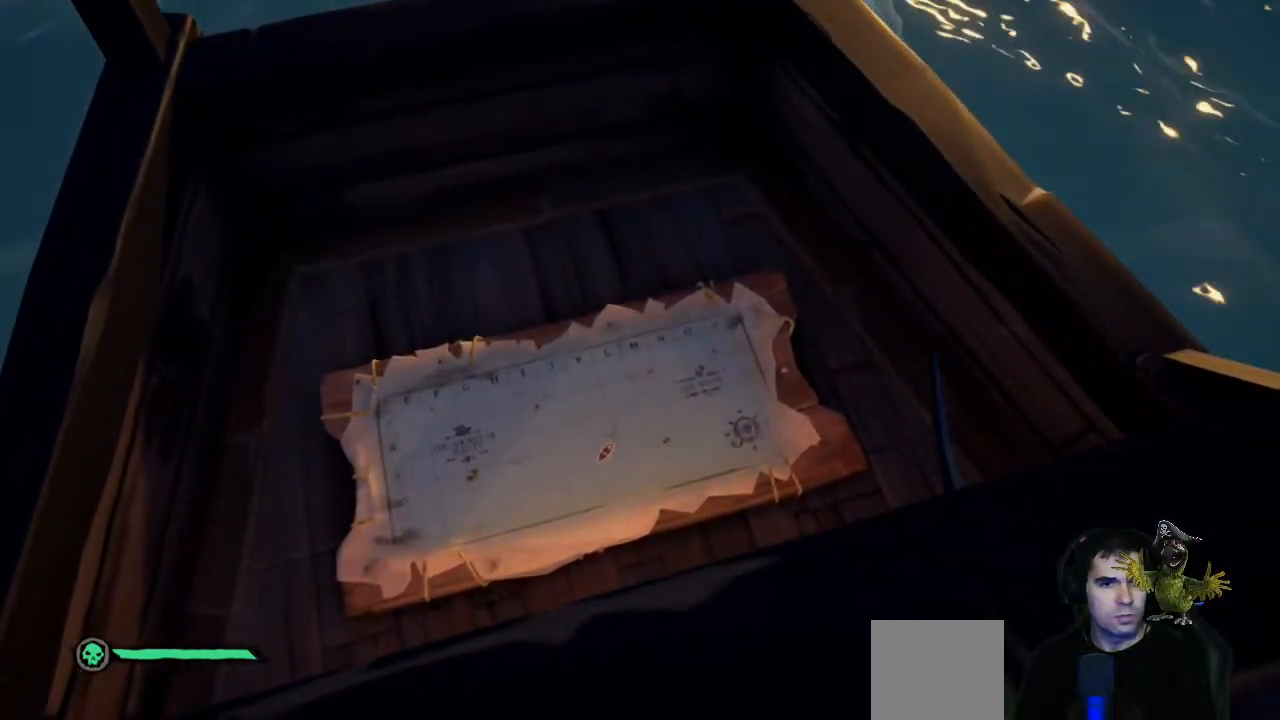
{"buttons": [], "left_stick": "center", "right_stick": "center", "events": []}
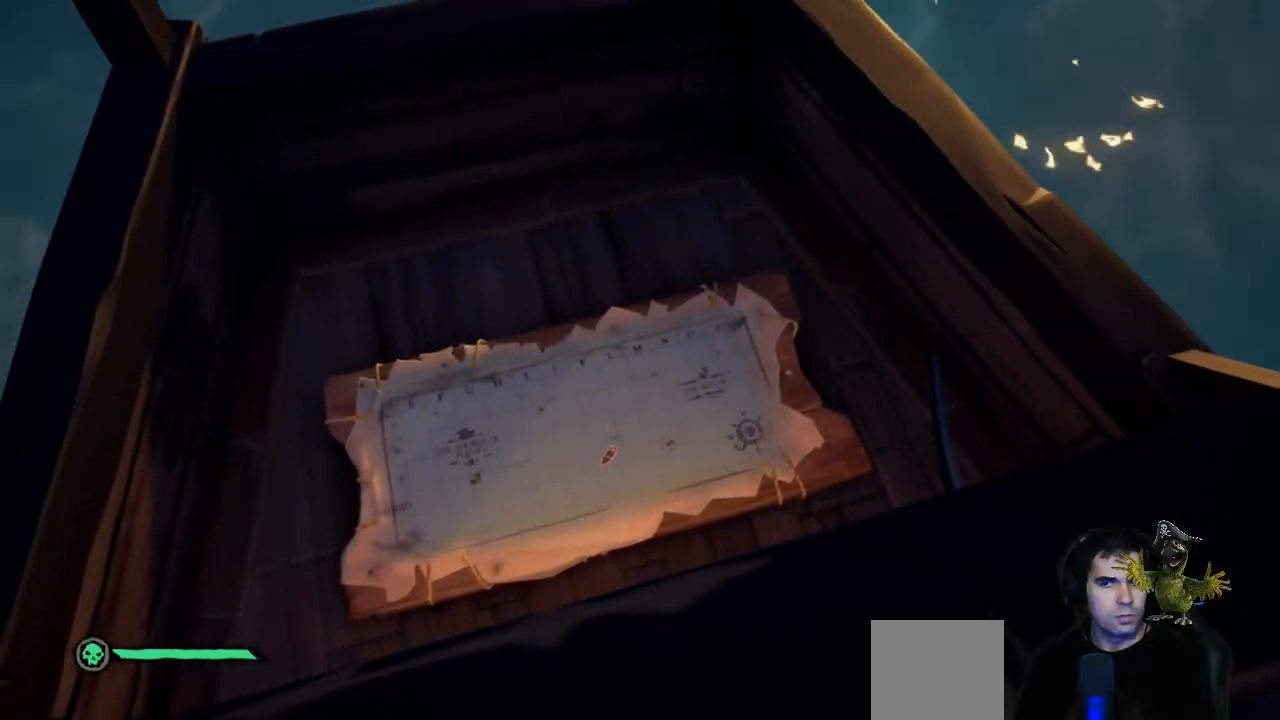
{"buttons": [], "left_stick": "center", "right_stick": "up-left", "events": [[100, "right_stick", "left"], [367, "right_stick", "up-left"]]}
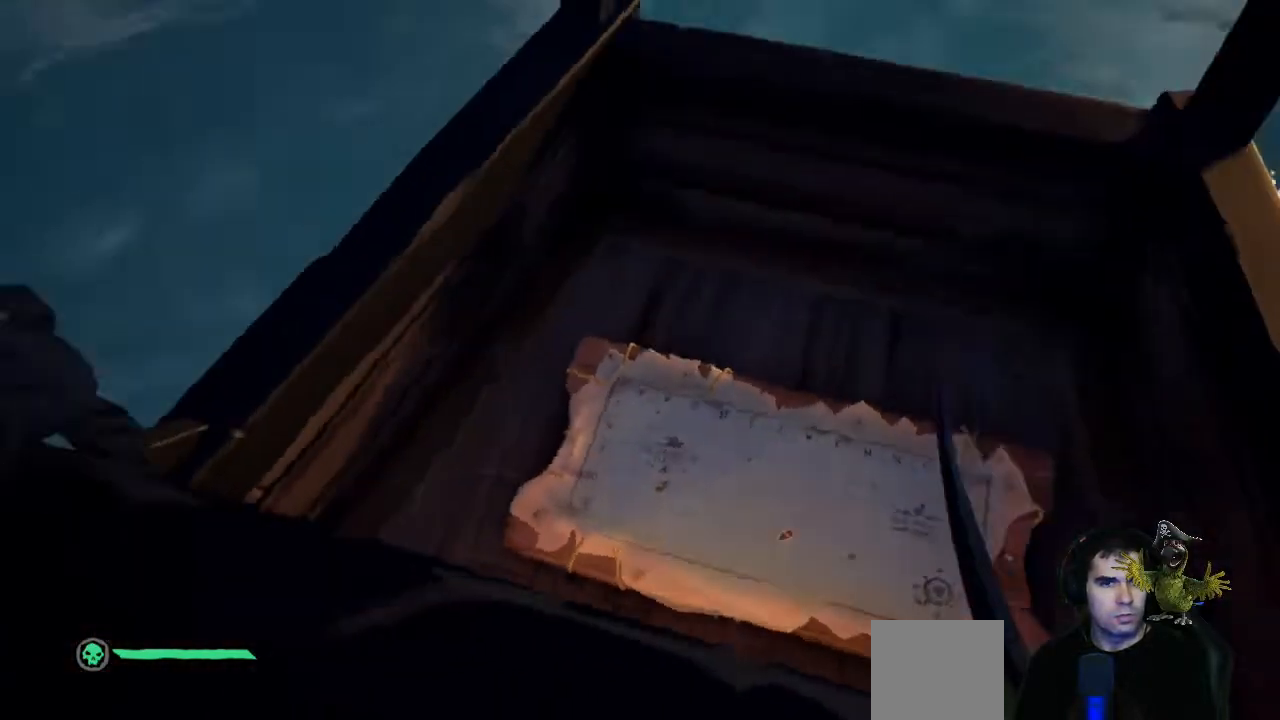
{"buttons": [], "left_stick": "center", "right_stick": "center", "events": [[33, "right_stick", "up"], [200, "right_stick", "center"]]}
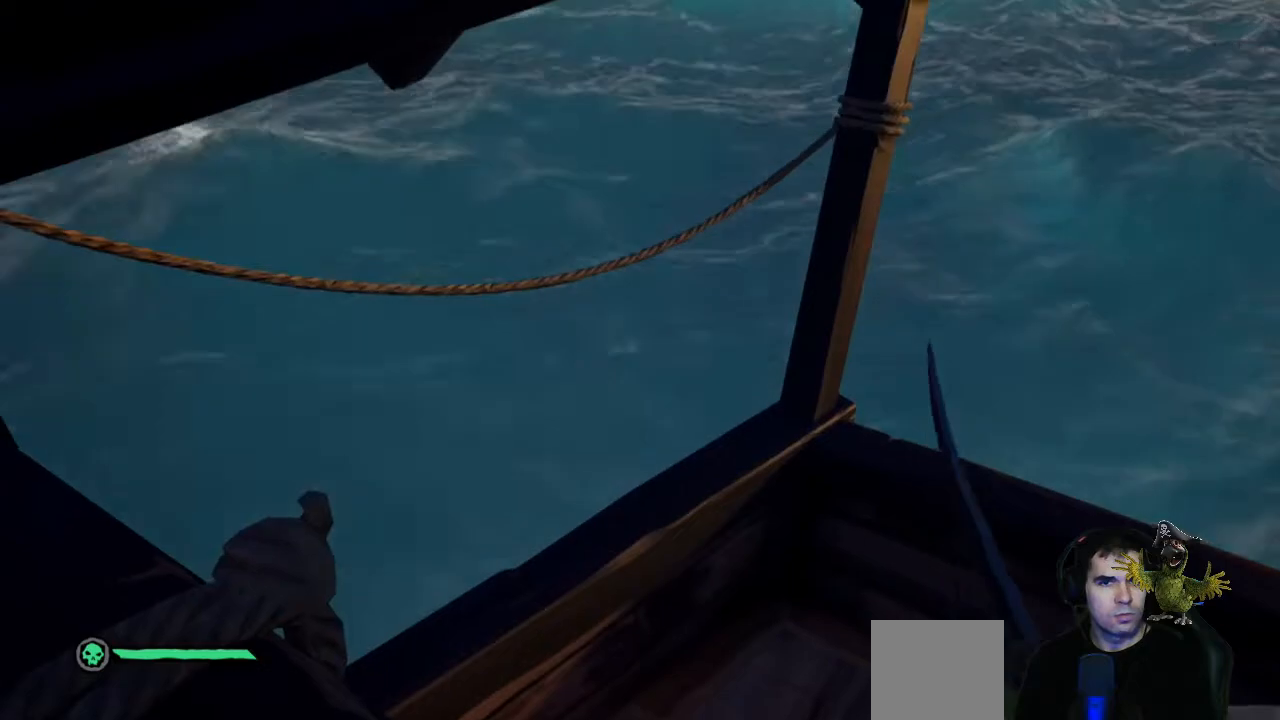
{"buttons": [], "left_stick": "center", "right_stick": "center", "events": [[33, "right_stick", "up"], [333, "right_stick", "center"]]}
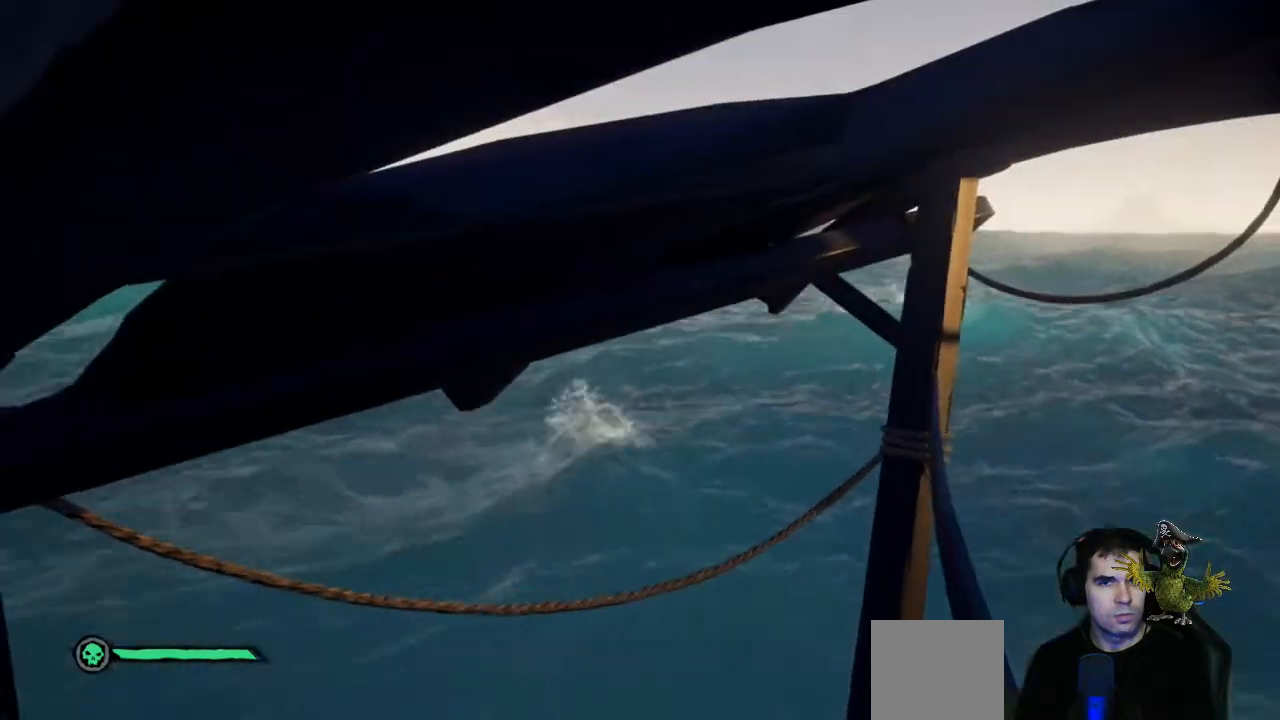
{"buttons": [], "left_stick": "center", "right_stick": "left", "events": [[333, "right_stick", "left"]]}
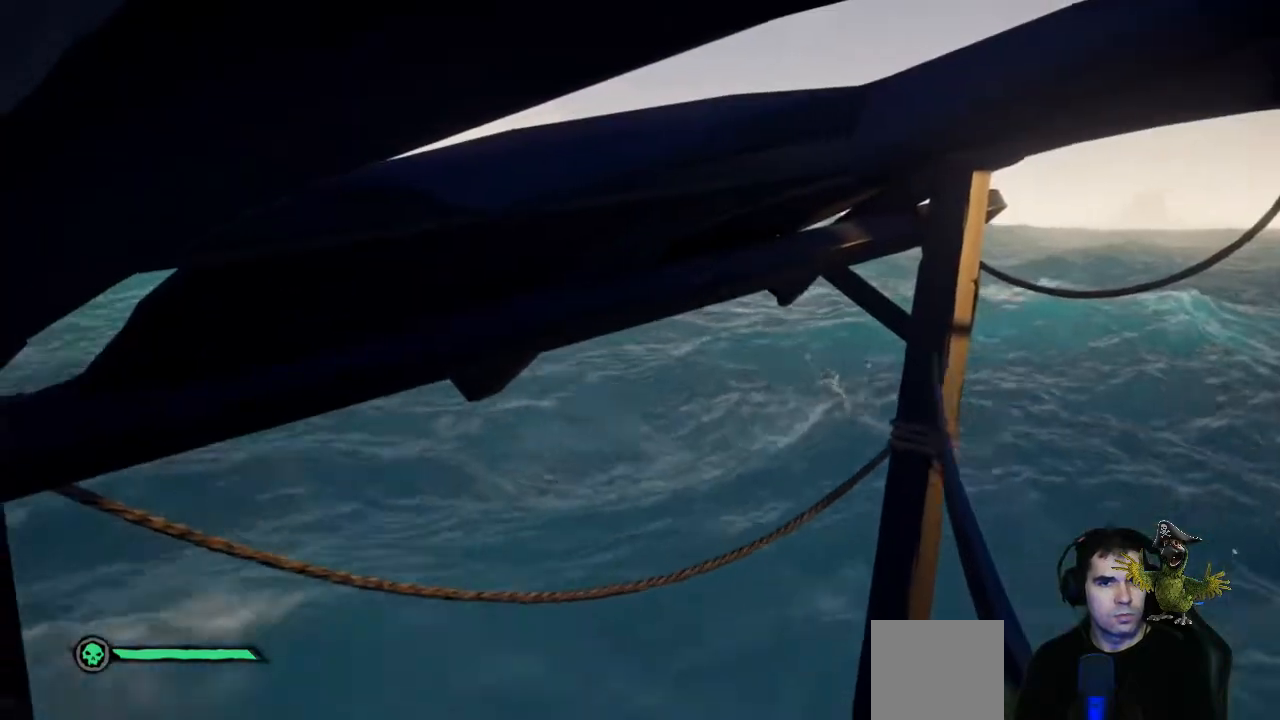
{"buttons": [], "left_stick": "center", "right_stick": "left", "events": [[33, "left_stick", "right"], [333, "left_stick", "center"]]}
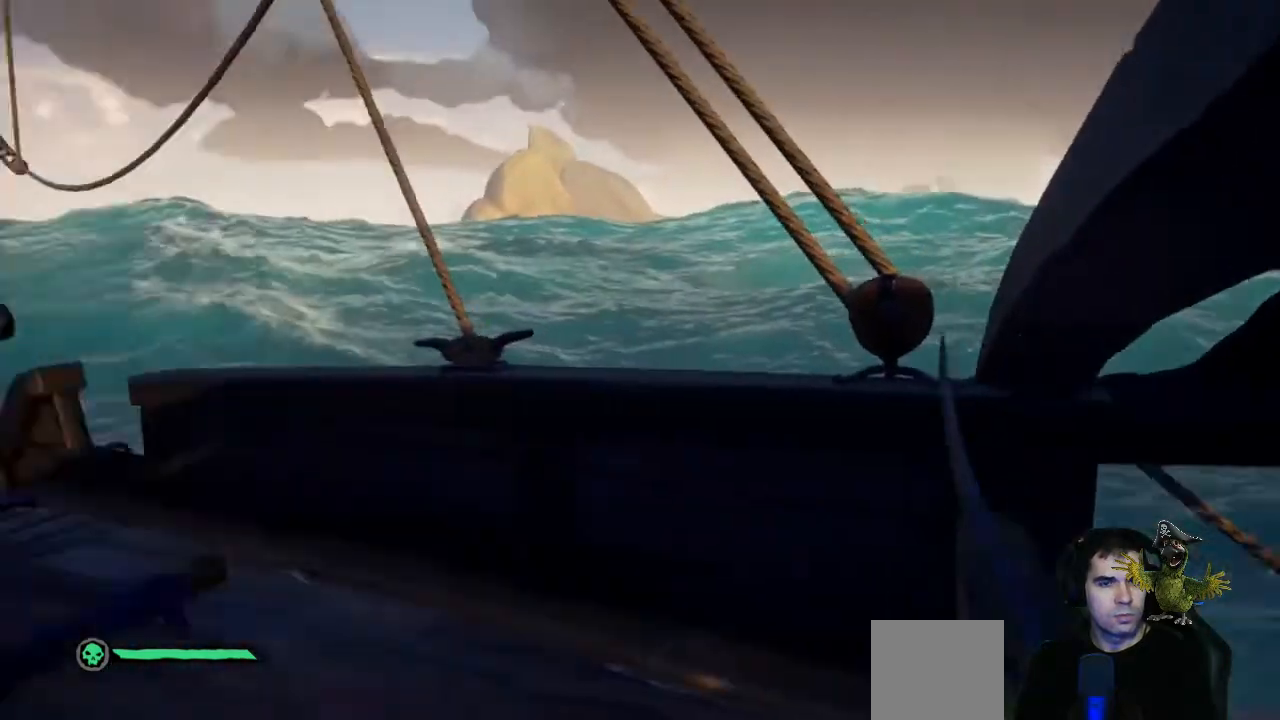
{"buttons": [], "left_stick": "center", "right_stick": "center", "events": [[300, "right_stick", "center"]]}
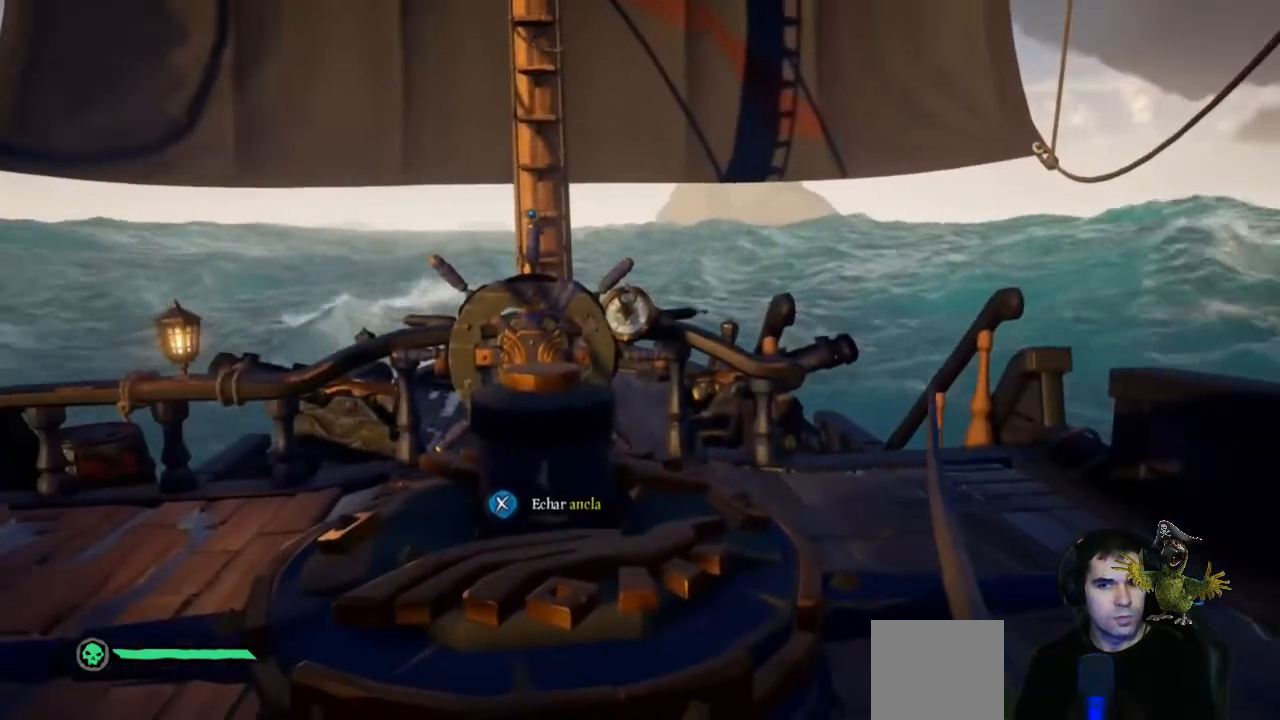
{"buttons": [], "left_stick": "up", "right_stick": "center", "events": [[33, "left_stick", "up-right"], [267, "left_stick", "up"]]}
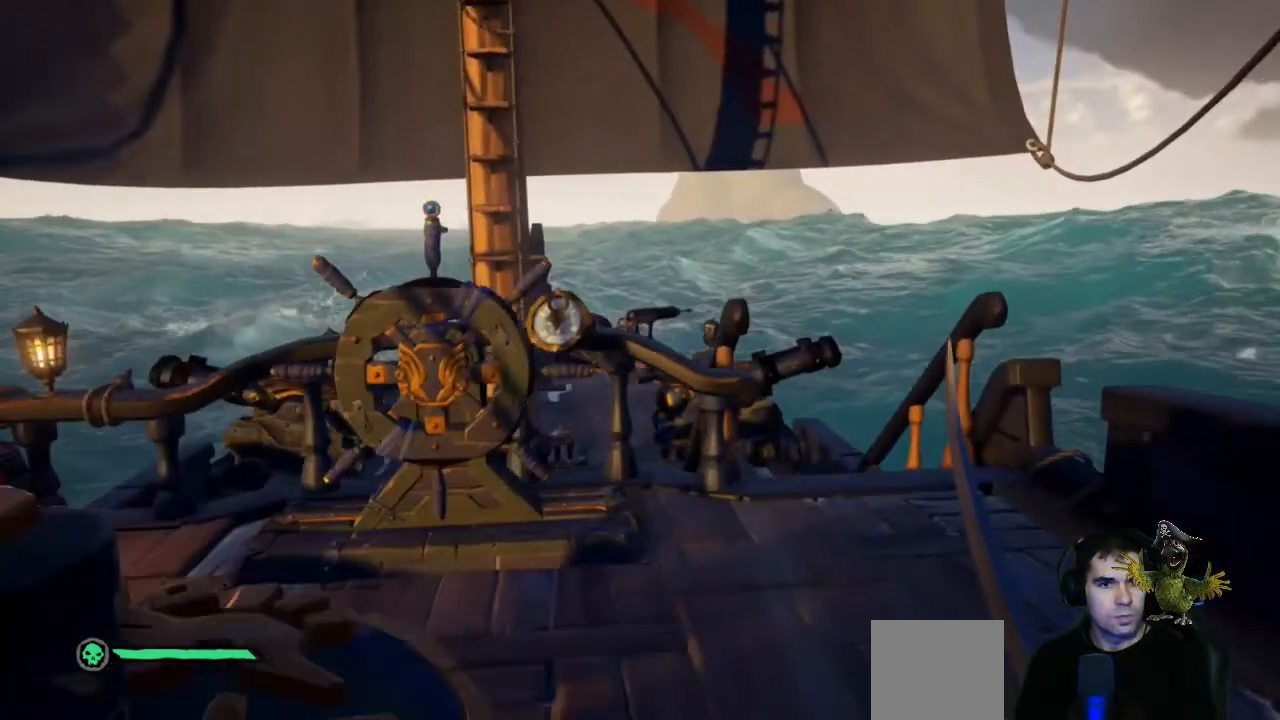
{"buttons": [], "left_stick": "up-left", "right_stick": "center", "events": [[67, "right_stick", "left"], [233, "left_stick", "center"], [267, "right_stick", "center"], [300, "left_stick", "up-left"]]}
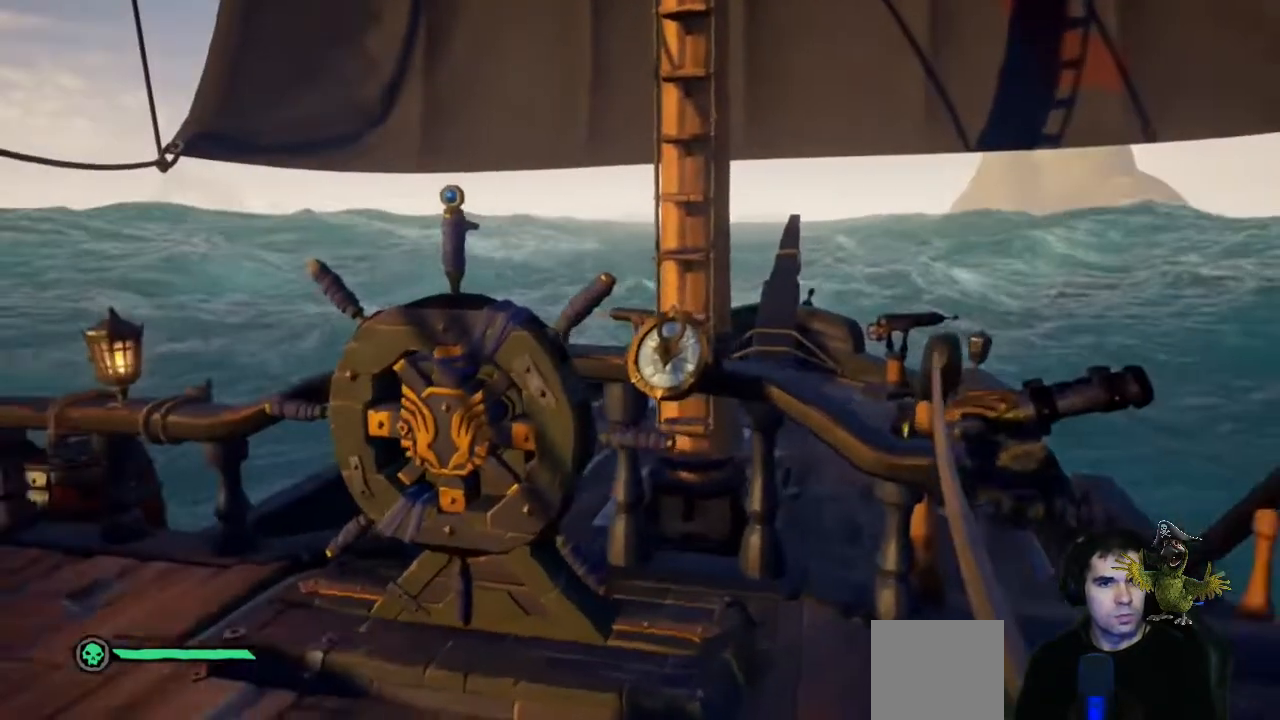
{"buttons": [], "left_stick": "up", "right_stick": "center", "events": [[133, "left_stick", "center"], [400, "left_stick", "up"]]}
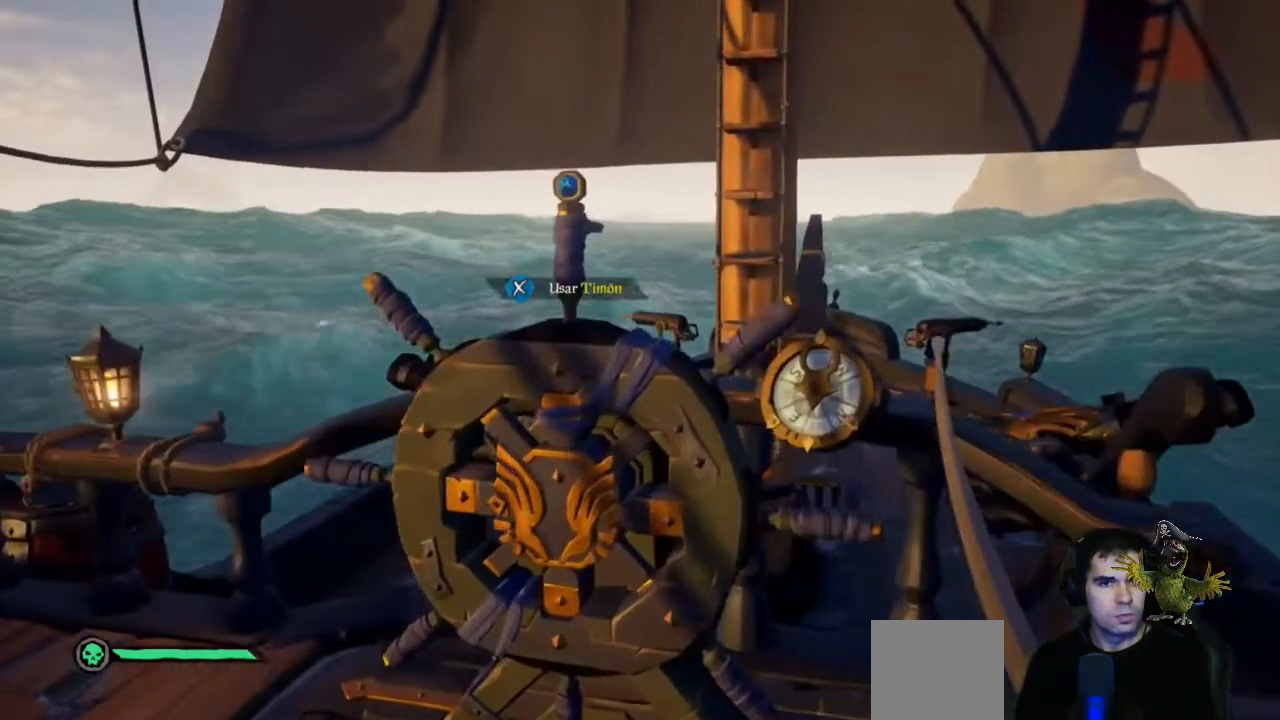
{"buttons": ["X"], "left_stick": "center", "right_stick": "center", "events": [[200, "left_stick", "center"], [400, "X", "down"]]}
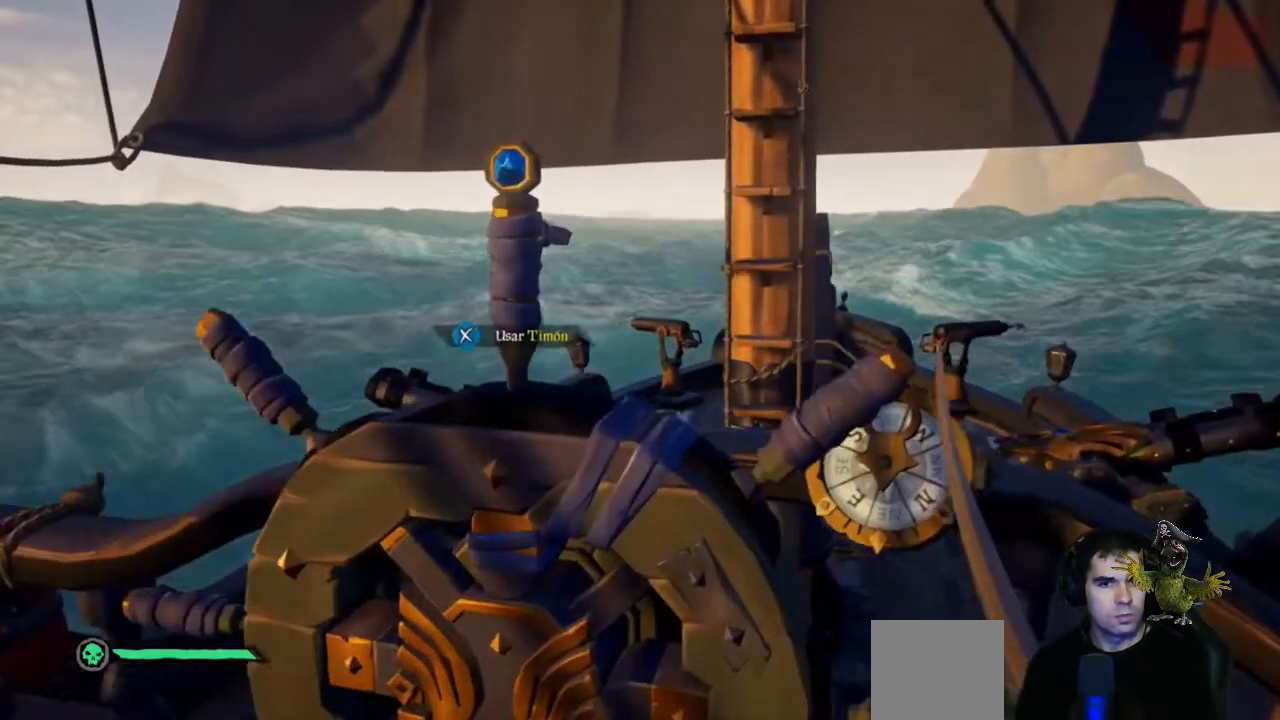
{"buttons": [], "left_stick": "center", "right_stick": "center", "events": [[67, "X", "up"]]}
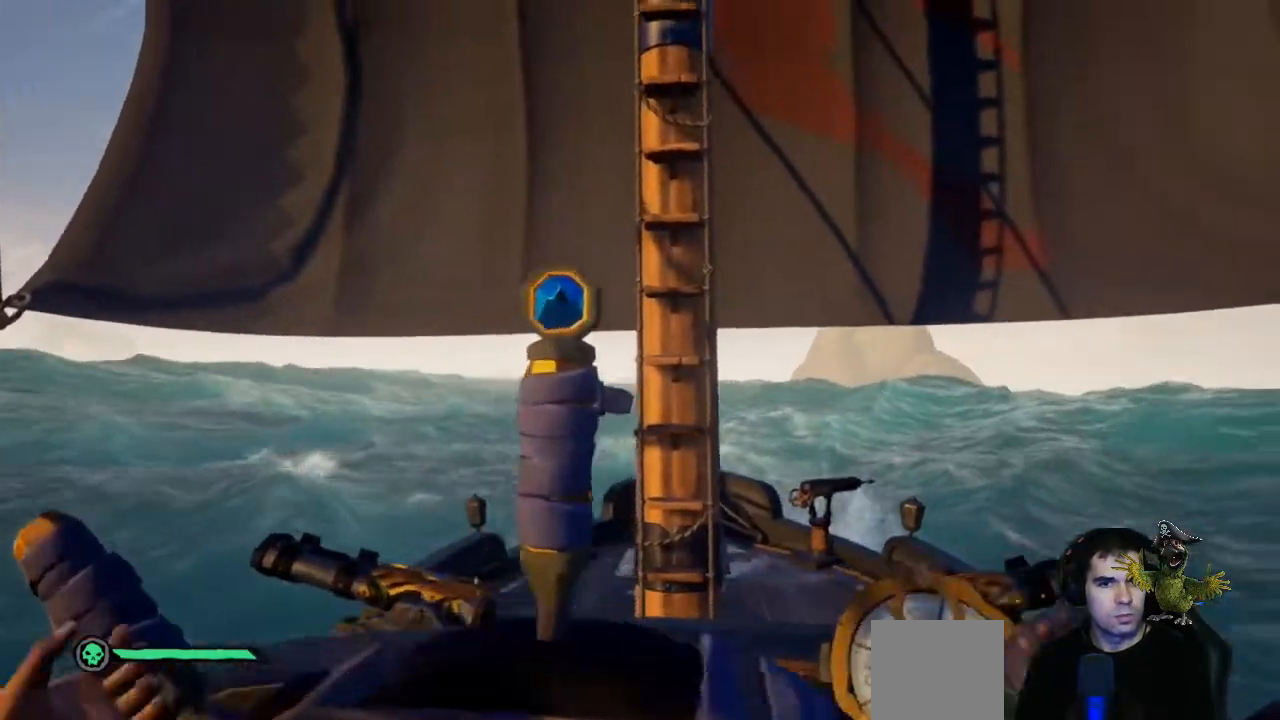
{"buttons": [], "left_stick": "center", "right_stick": "center", "events": []}
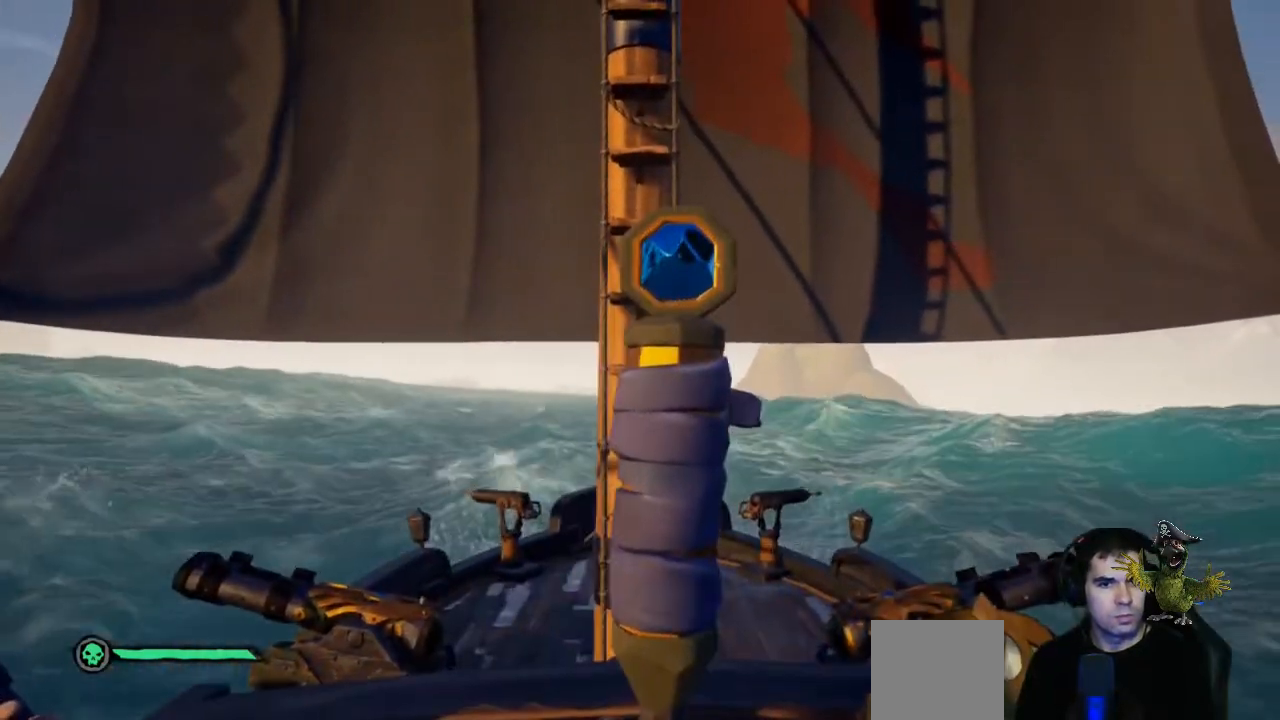
{"buttons": [], "left_stick": "center", "right_stick": "center", "events": []}
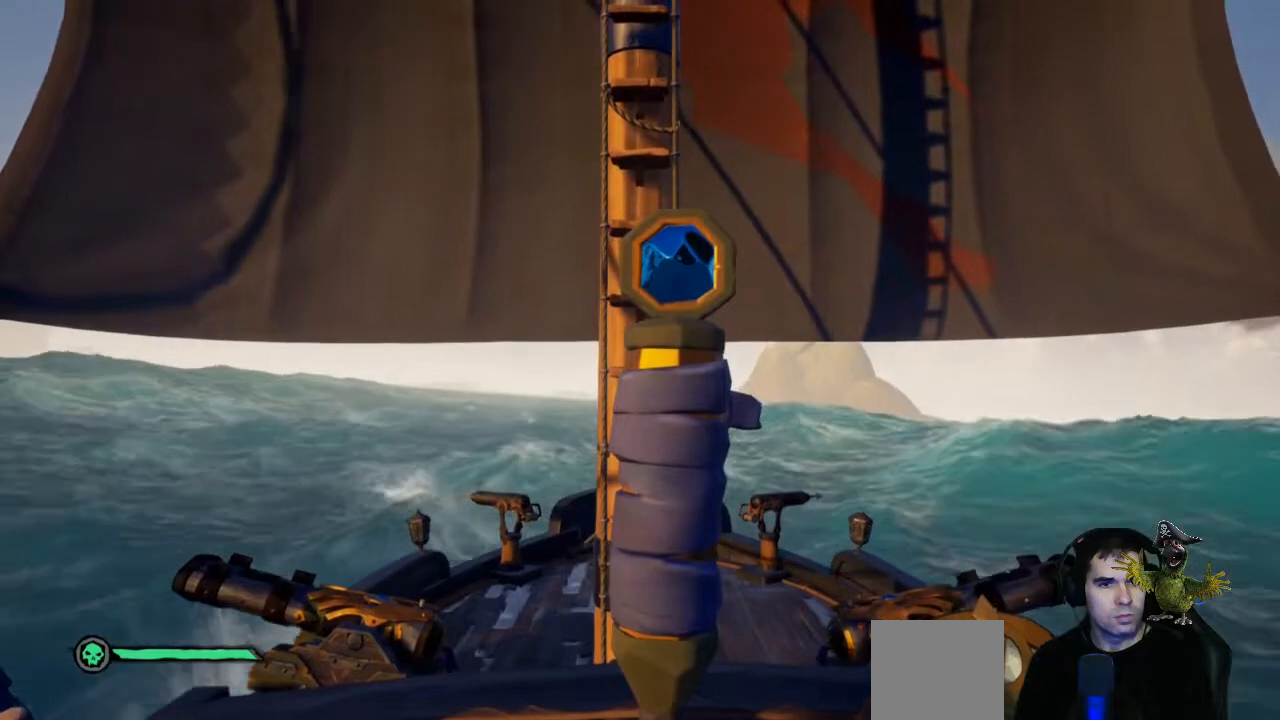
{"buttons": [], "left_stick": "center", "right_stick": "center", "events": []}
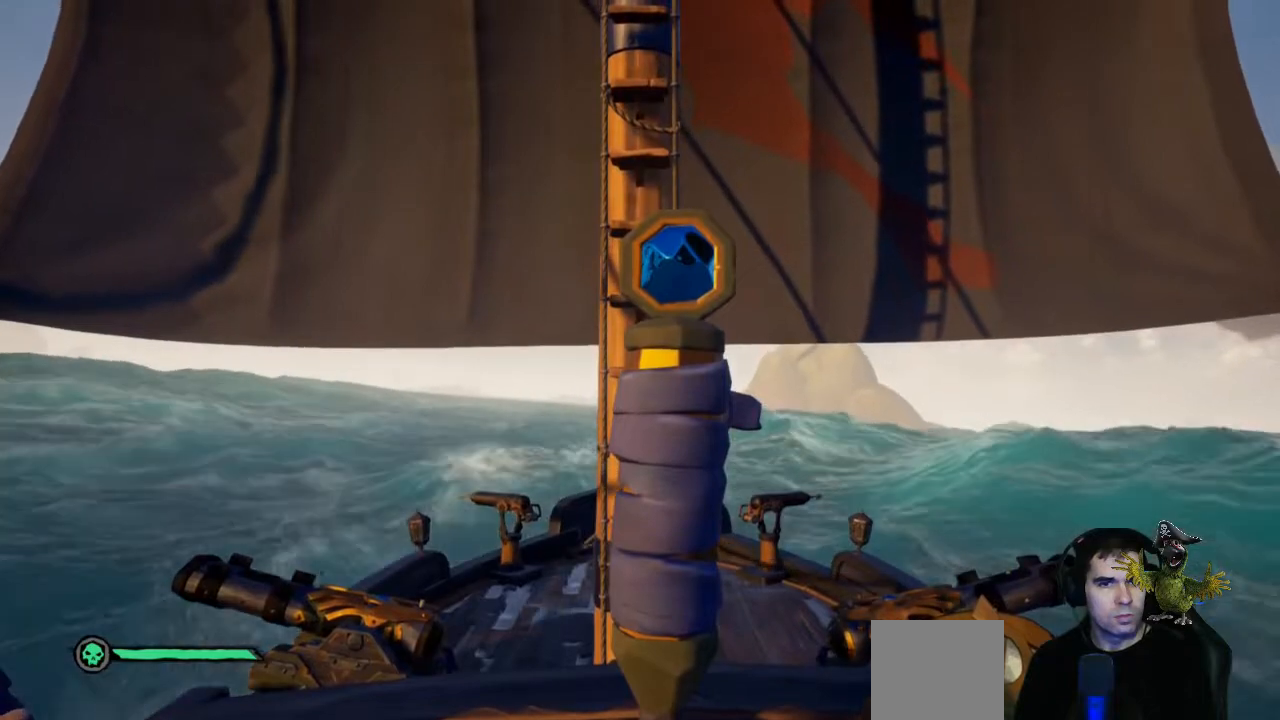
{"buttons": [], "left_stick": "center", "right_stick": "left", "events": [[233, "right_stick", "left"]]}